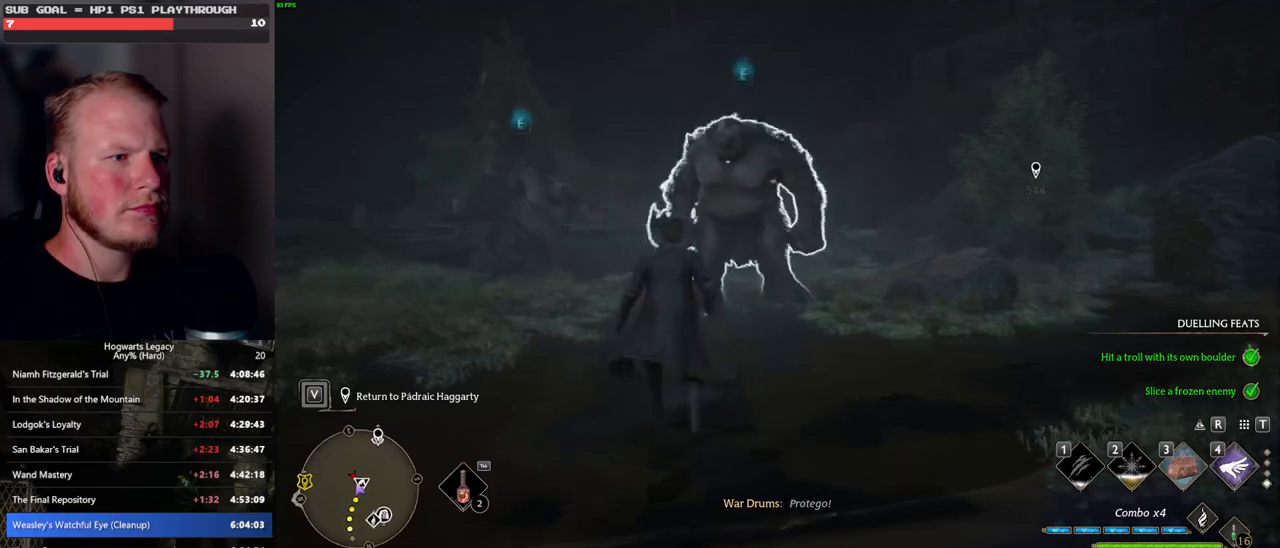
Gameplay with keyboard and mouse; each line is a JSON object with the keys and mouse buttons held at the frame after it. "events" lists presses ("down") and releases ("up") of ".", "/", "0", "1", "2", "3", "4", "5", "6", "7", "8", "9", "a", "alt_l", "alt_r", "b", "backslash", "backspace", "c", "caps_lock", "comma", "ctrl_l", "ctrl_r", "d", "e", "equals", "escape", "f", "f1", "f10", "f11", "f12", "f2", "f3", "f4", "f5", "f6", "f7", "f8", "f9", "g", "h", "i", "j", "k", "l", "lbracket", "m", "minus", "n", "o", "p", "q", "quote", "r", "rbracket", "return", "s", "semicolon", "shift_l", "shift_r", "space", "super", "t", "tab", "tilde", "u", "v", "w", "x", "y", "z", "mouse_left", "mouse_wheel", "mouse_right", "mouse_mb4" and "mouse_mb5" between this image and that frame as [ms after this image, input, new state], when the widget could be followed in between. "mouse_left", "mouse_wheel", "mouse_right", "mouse_mb4", "mouse_mb5" = the "left", "wheel", "right", "mb4", "mb5" buttons of the "mouse" list. No other keys are recorded. "wheel" means that the mouse wheel is clicked or scrolled. Mouse movement is not recorded.
{"keys": ["w"], "mouse": [], "events": [[17, "e", "up"]]}
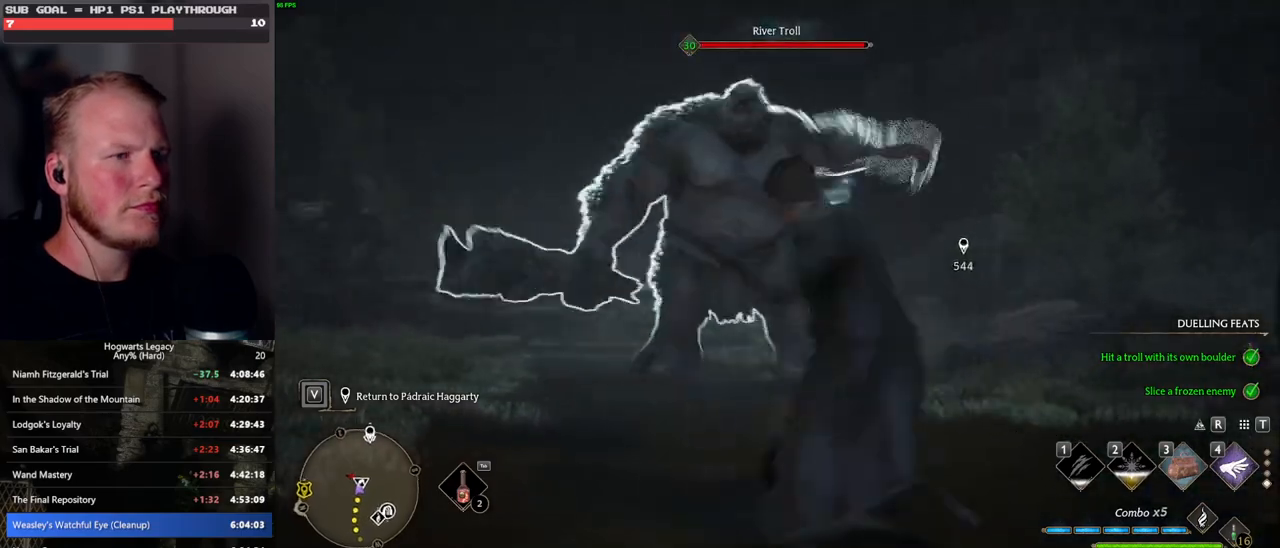
{"keys": [], "mouse": [], "events": [[317, "w", "up"]]}
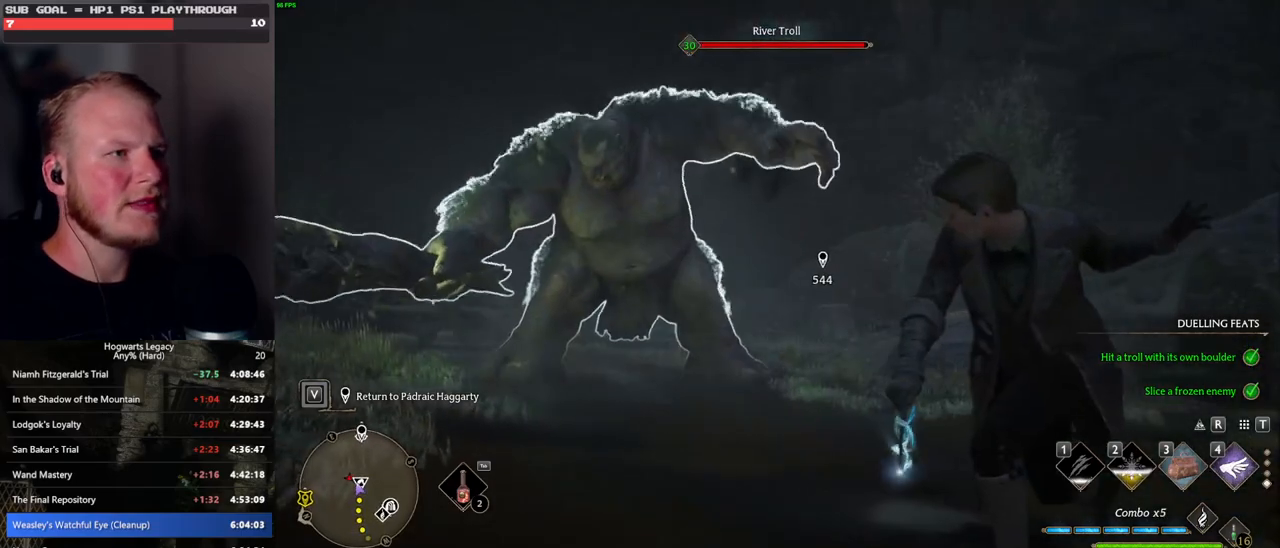
{"keys": [], "mouse": [], "events": []}
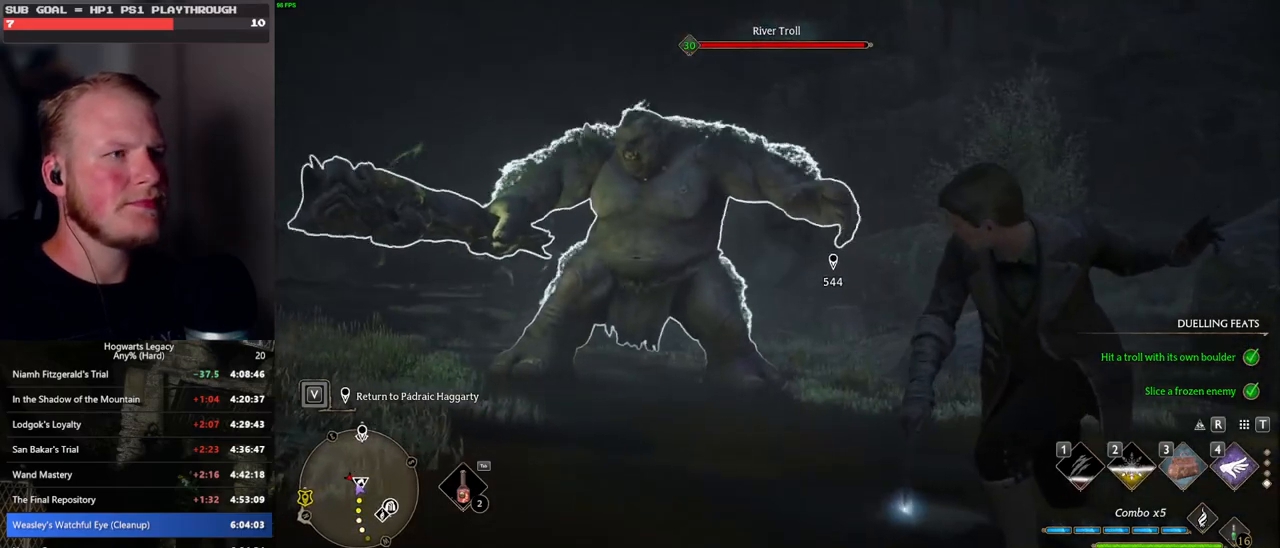
{"keys": [], "mouse": [], "events": []}
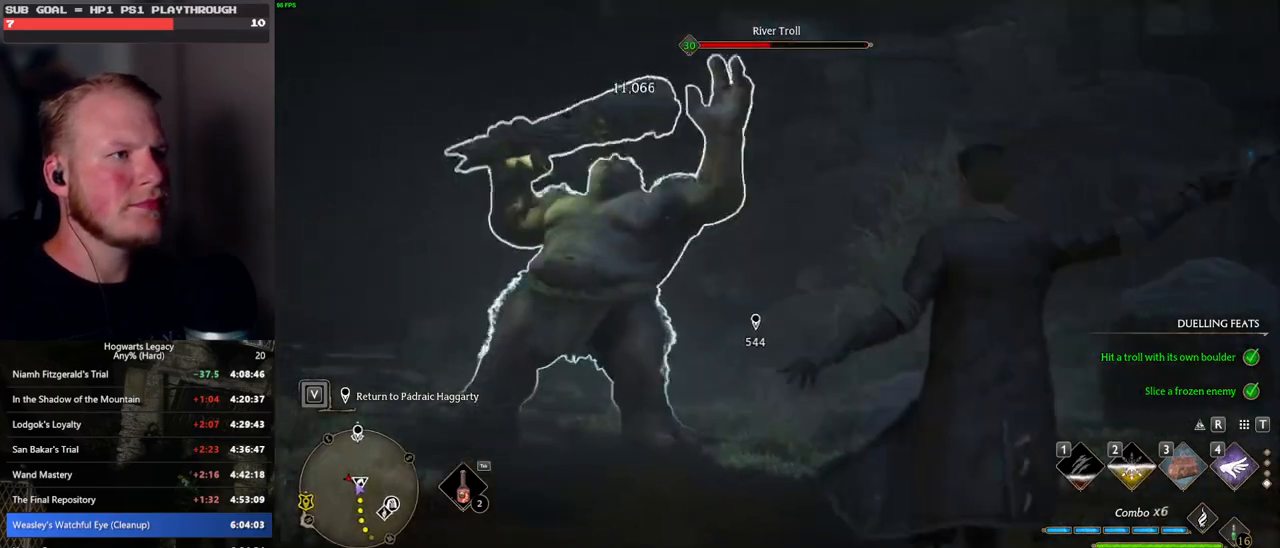
{"keys": [], "mouse": [], "events": [[217, "e", "down"], [283, "e", "up"], [383, "e", "down"], [433, "e", "up"]]}
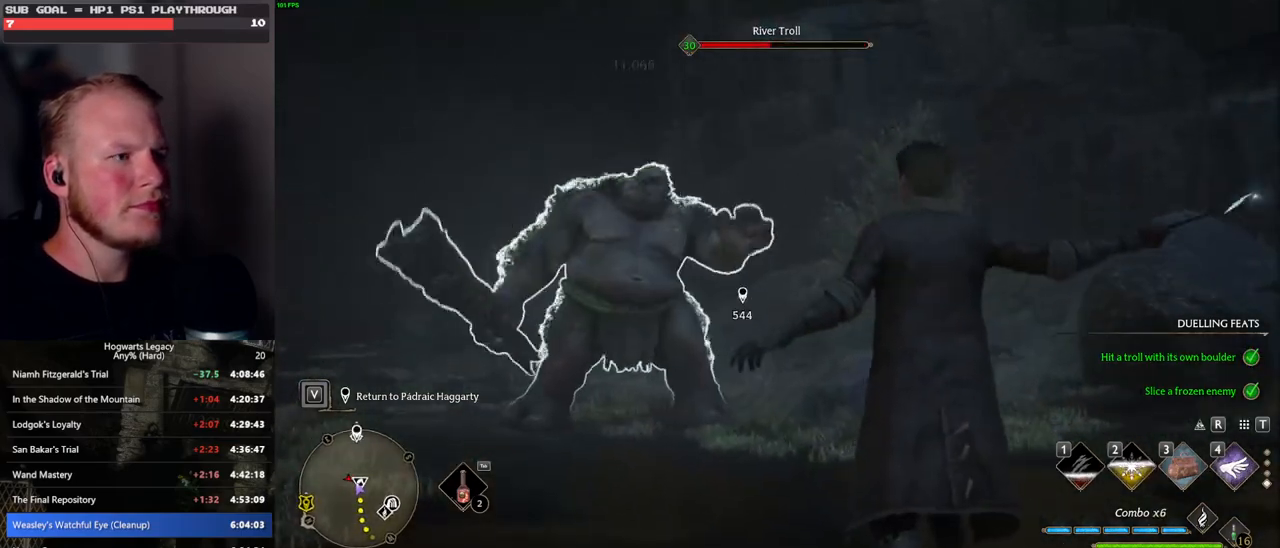
{"keys": ["e"], "mouse": [], "events": [[17, "e", "down"], [83, "e", "up"], [183, "e", "down"], [250, "e", "up"], [333, "e", "down"], [400, "e", "up"], [483, "e", "down"]]}
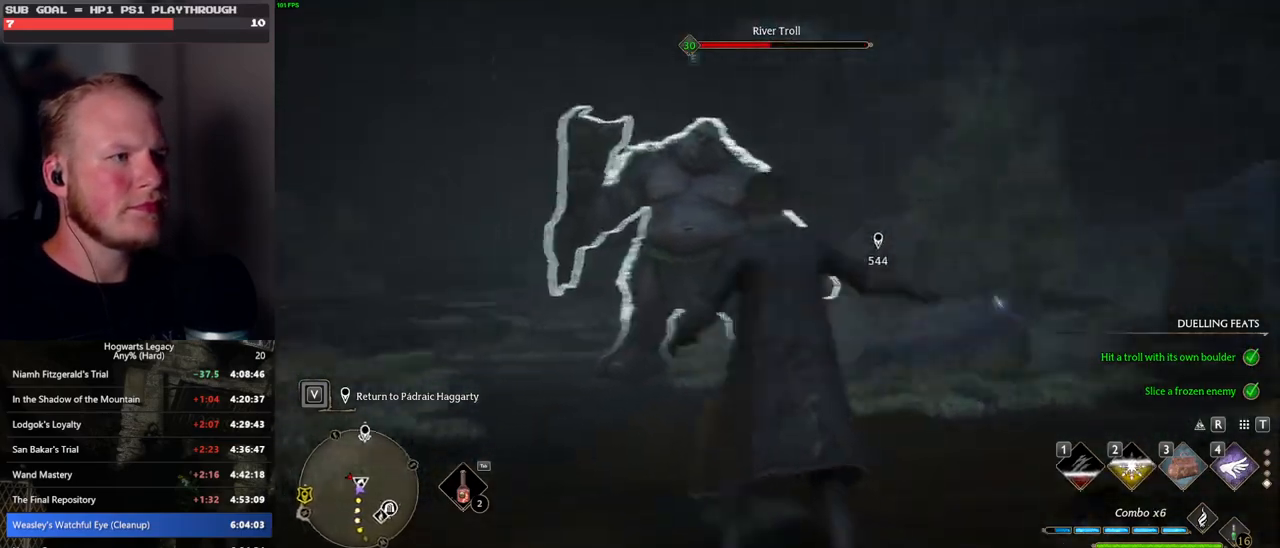
{"keys": [], "mouse": [], "events": [[50, "e", "up"], [133, "e", "down"], [200, "e", "up"], [317, "e", "down"], [333, "e", "up"]]}
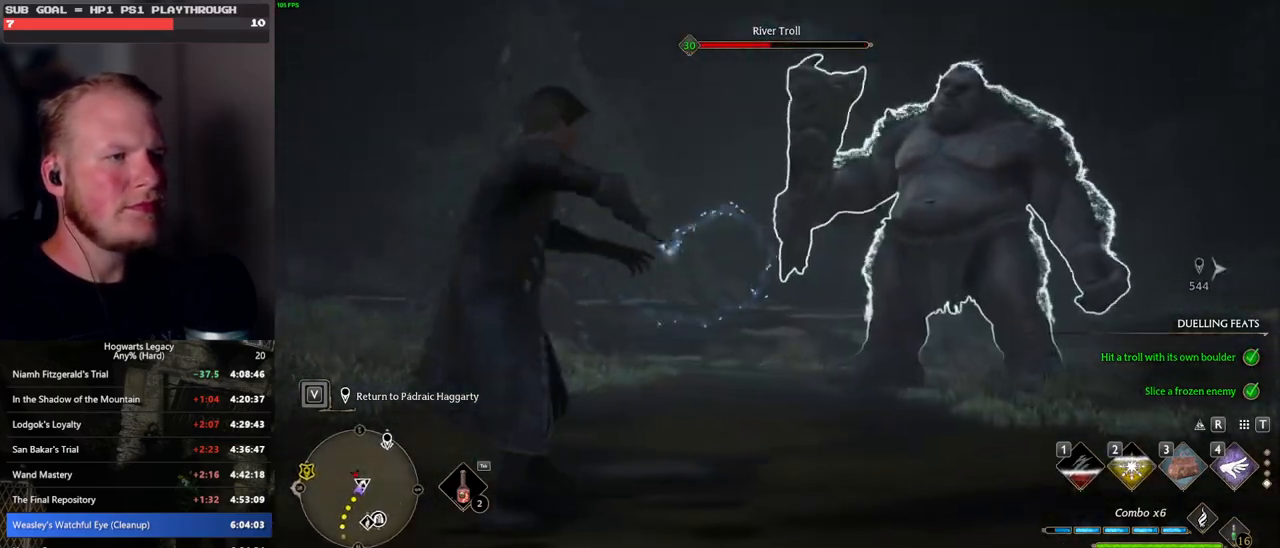
{"keys": [], "mouse": [], "events": []}
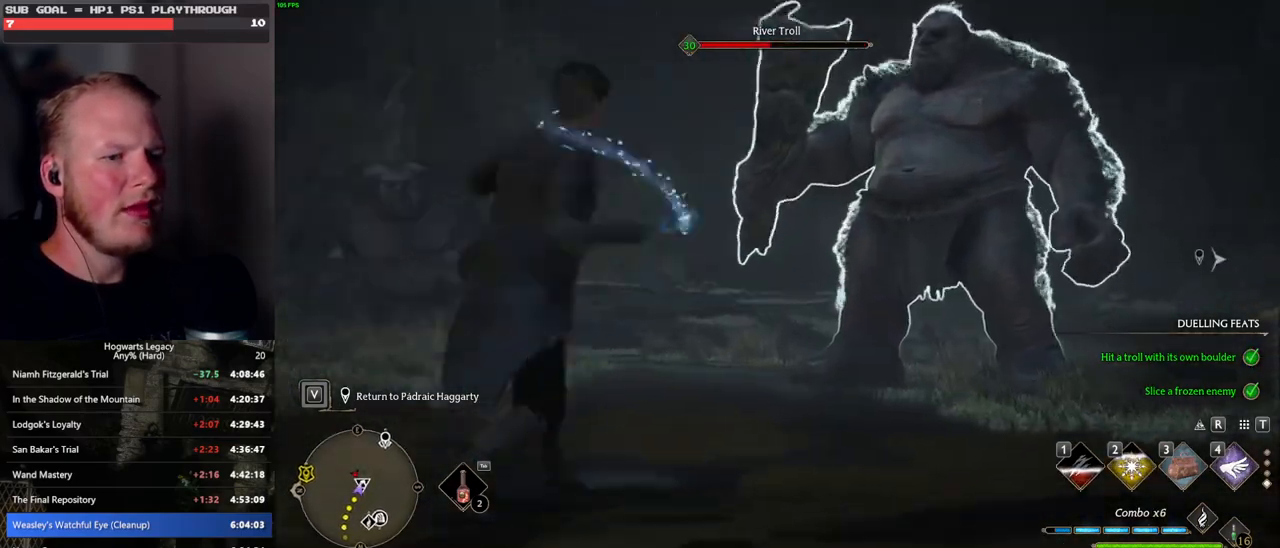
{"keys": [], "mouse": [], "events": [[367, "w", "down"], [450, "w", "up"]]}
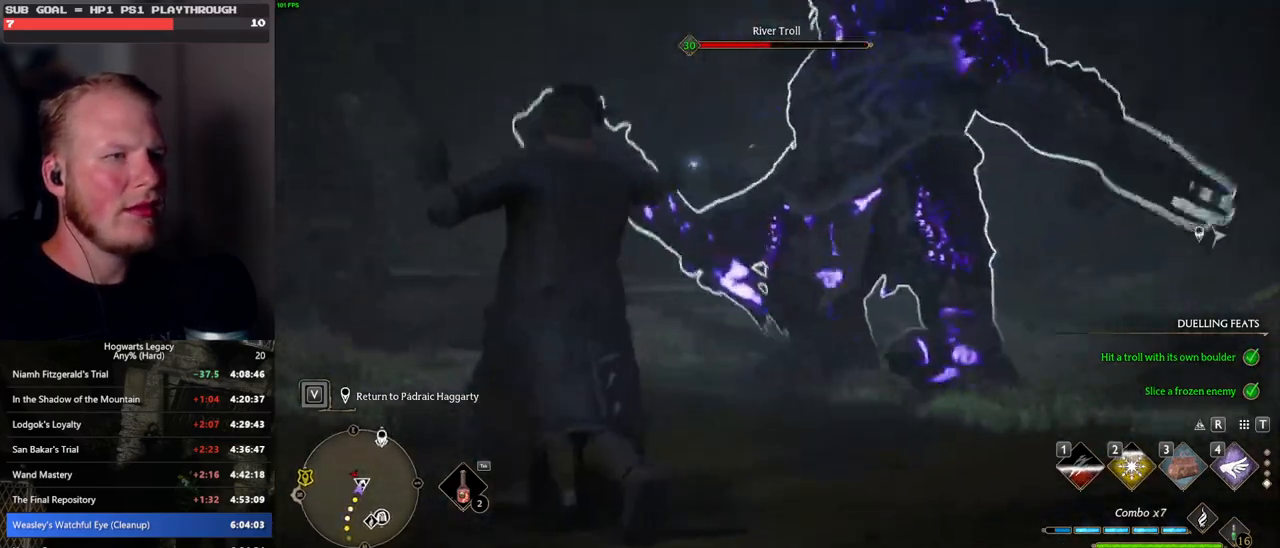
{"keys": ["space", "w"], "mouse": [], "events": [[50, "w", "down"], [467, "space", "down"]]}
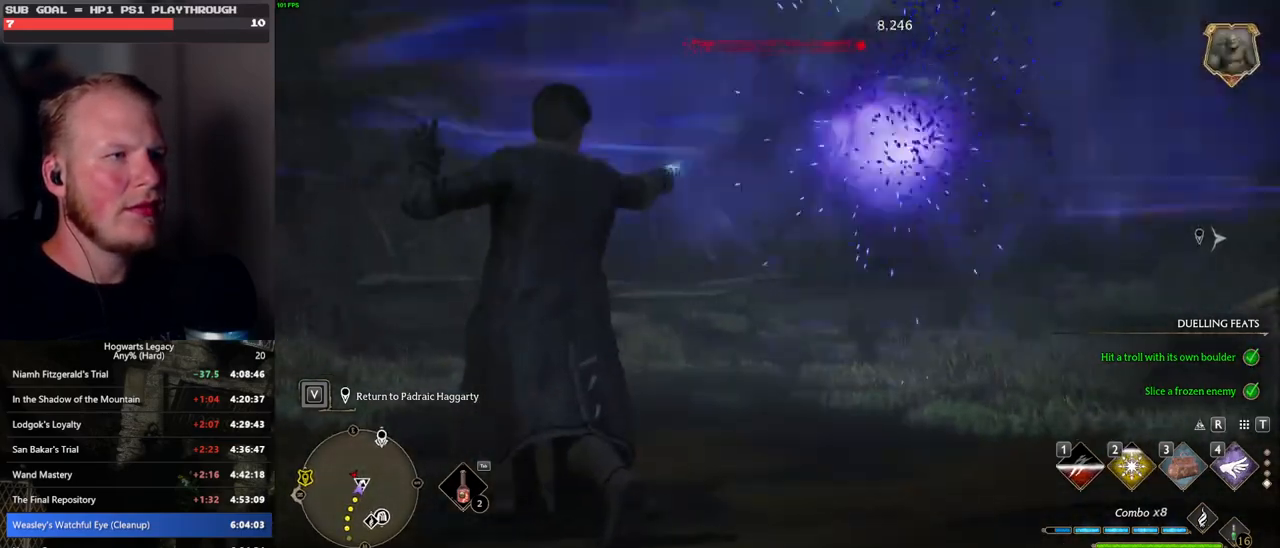
{"keys": ["d", "w"], "mouse": [], "events": [[50, "shift_l", "down"], [133, "space", "up"], [183, "shift_l", "up"], [300, "d", "down"]]}
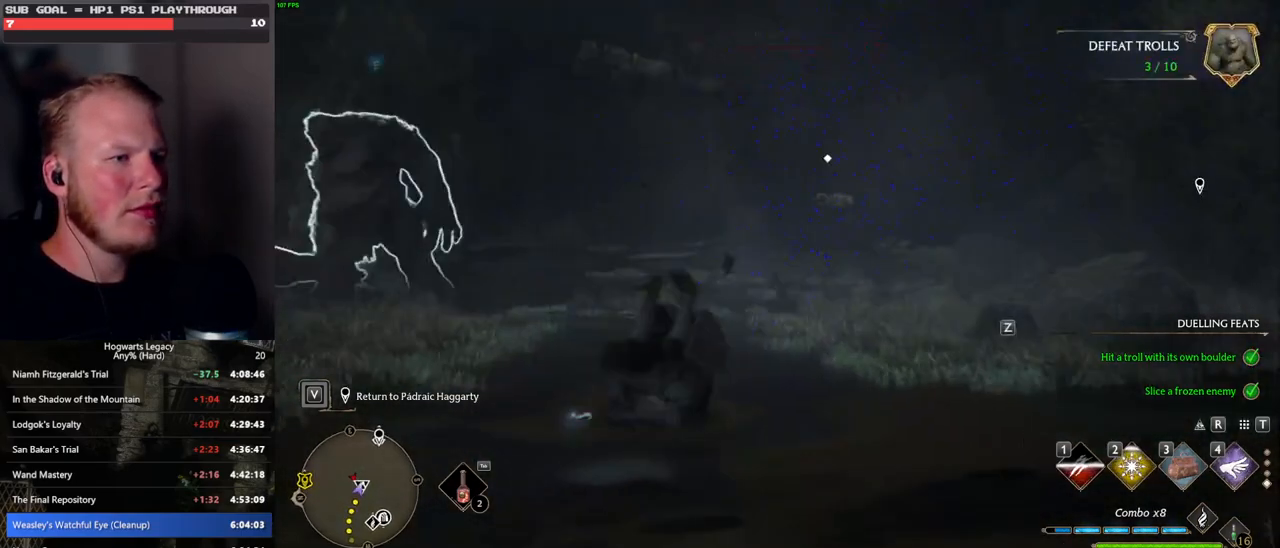
{"keys": ["w"], "mouse": [], "events": [[217, "d", "up"]]}
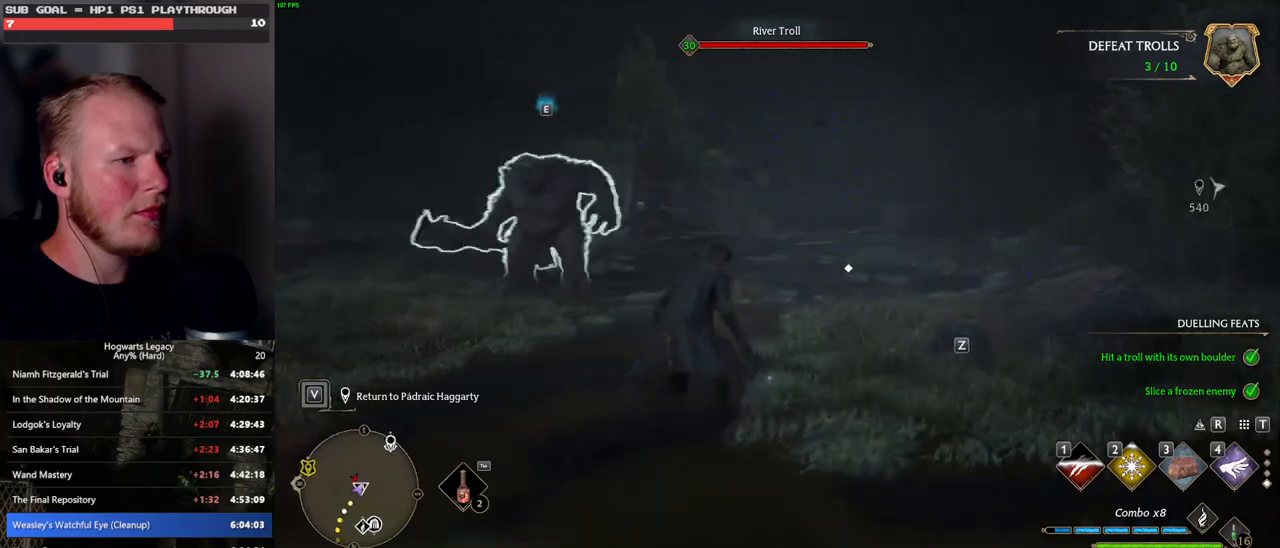
{"keys": ["f", "w"], "mouse": [], "events": [[483, "f", "down"]]}
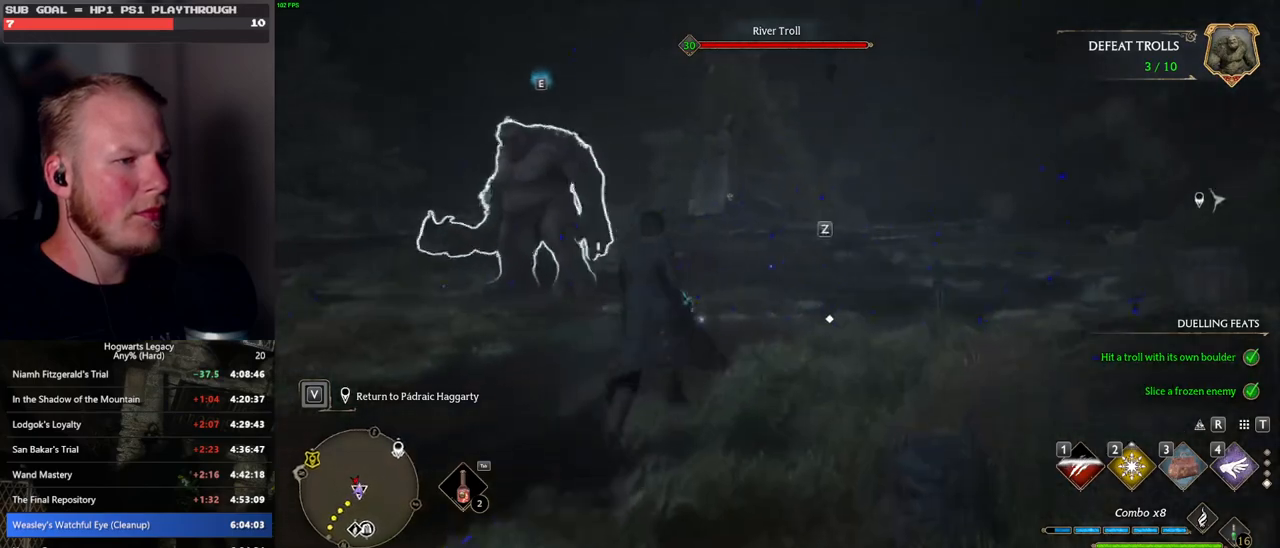
{"keys": [], "mouse": [], "events": [[33, "w", "up"], [100, "f", "up"], [133, "f", "down"], [250, "f", "up"], [317, "w", "down"], [350, "e", "down"], [383, "w", "up"], [483, "e", "up"]]}
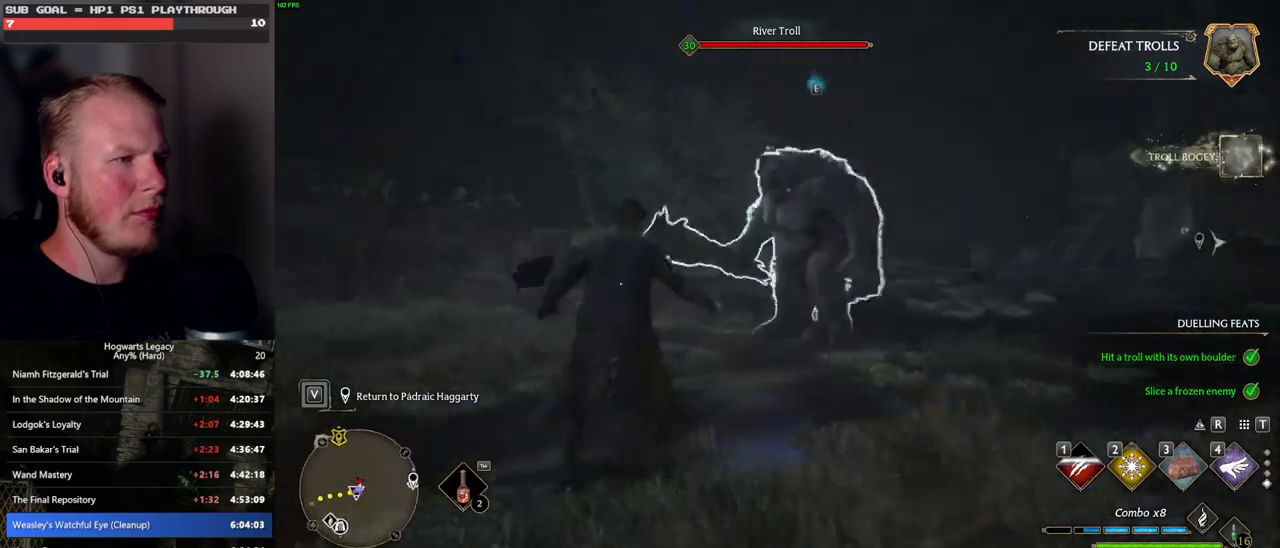
{"keys": [], "mouse": [], "events": []}
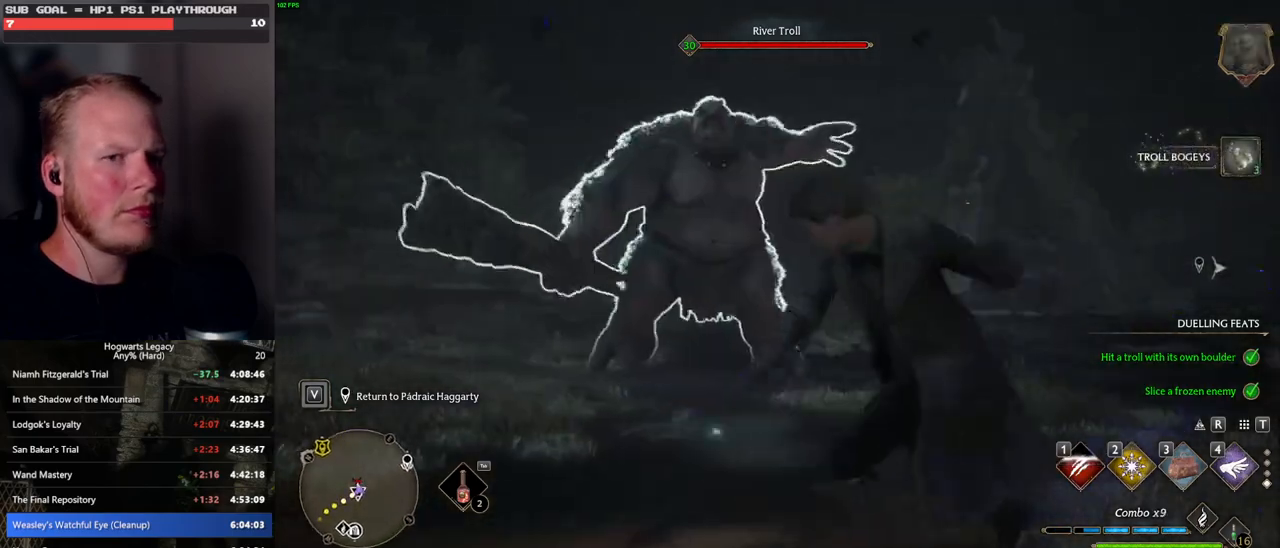
{"keys": [], "mouse": [], "events": []}
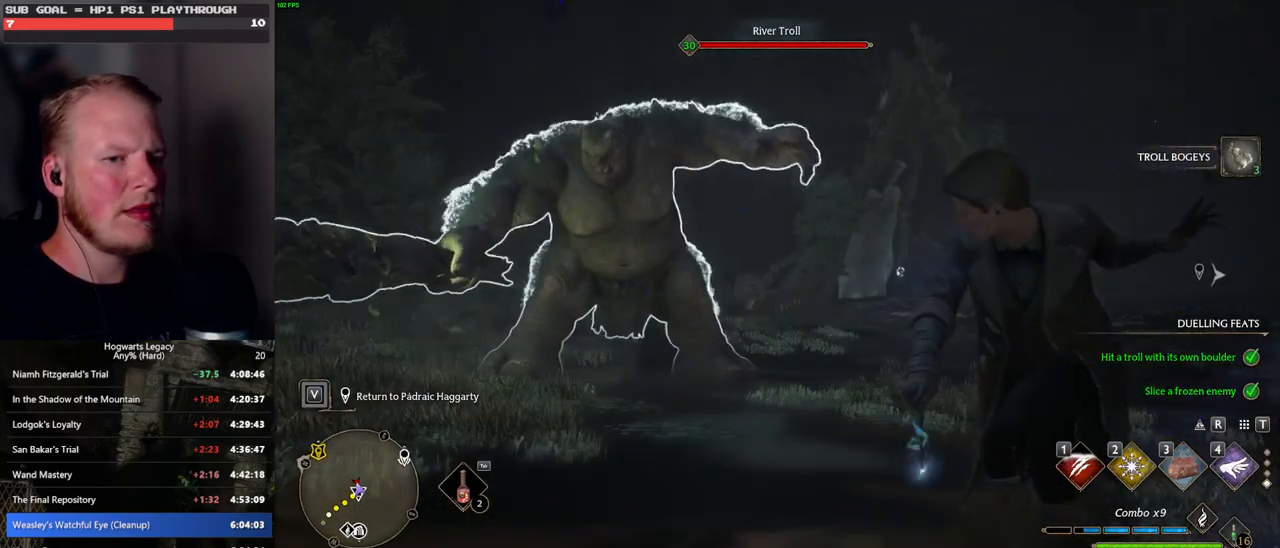
{"keys": [], "mouse": [], "events": []}
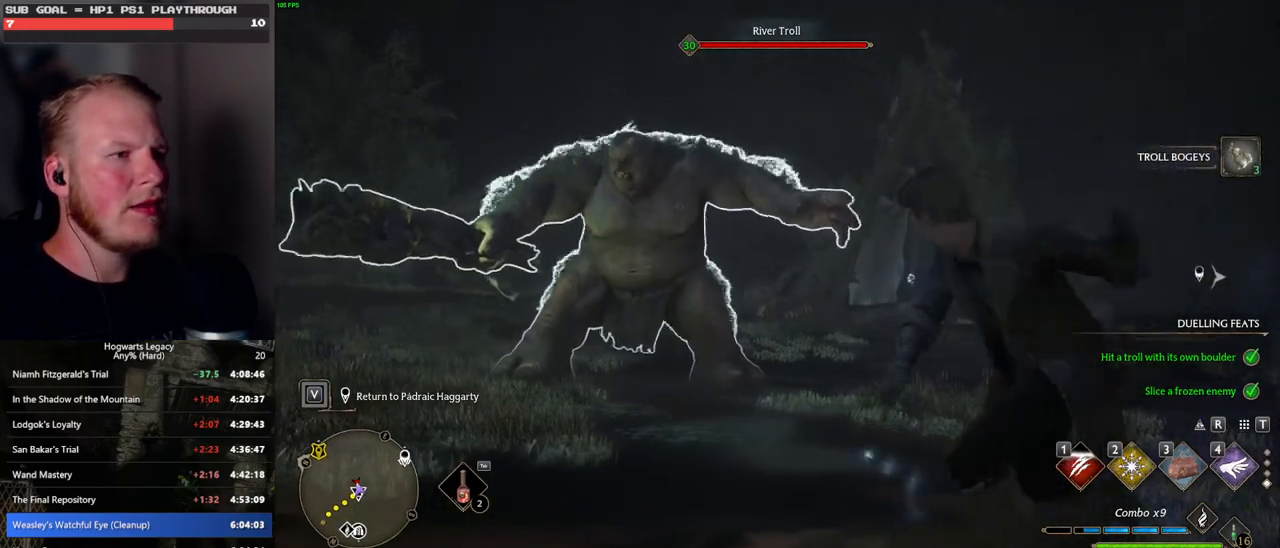
{"keys": [], "mouse": [], "events": []}
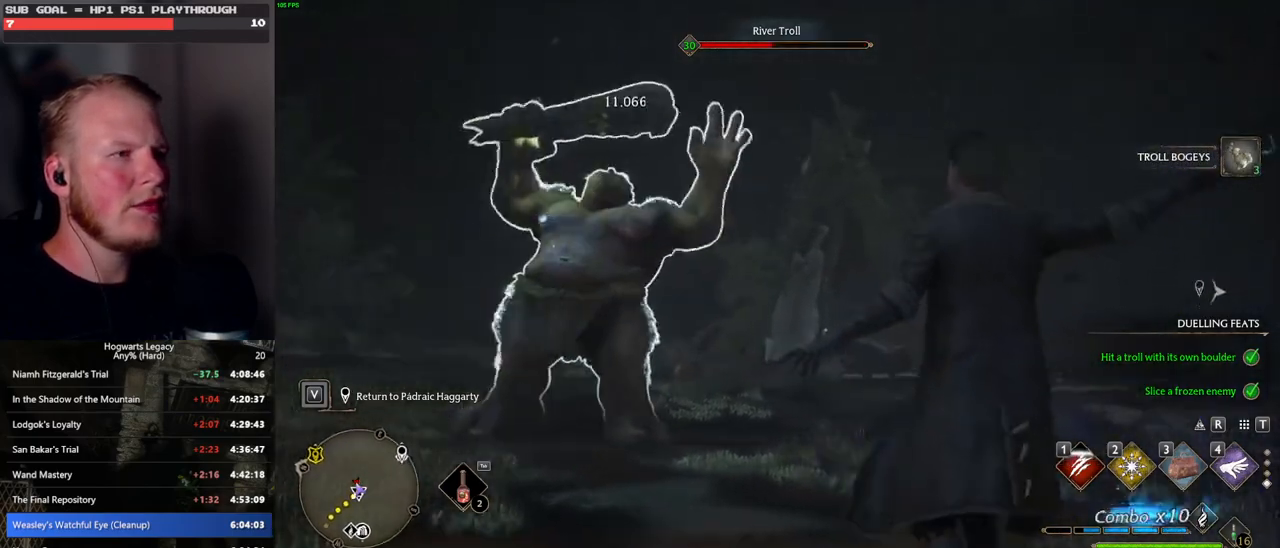
{"keys": ["e"], "mouse": [], "events": [[167, "e", "down"], [250, "e", "up"], [333, "e", "down"], [400, "e", "up"], [500, "e", "down"]]}
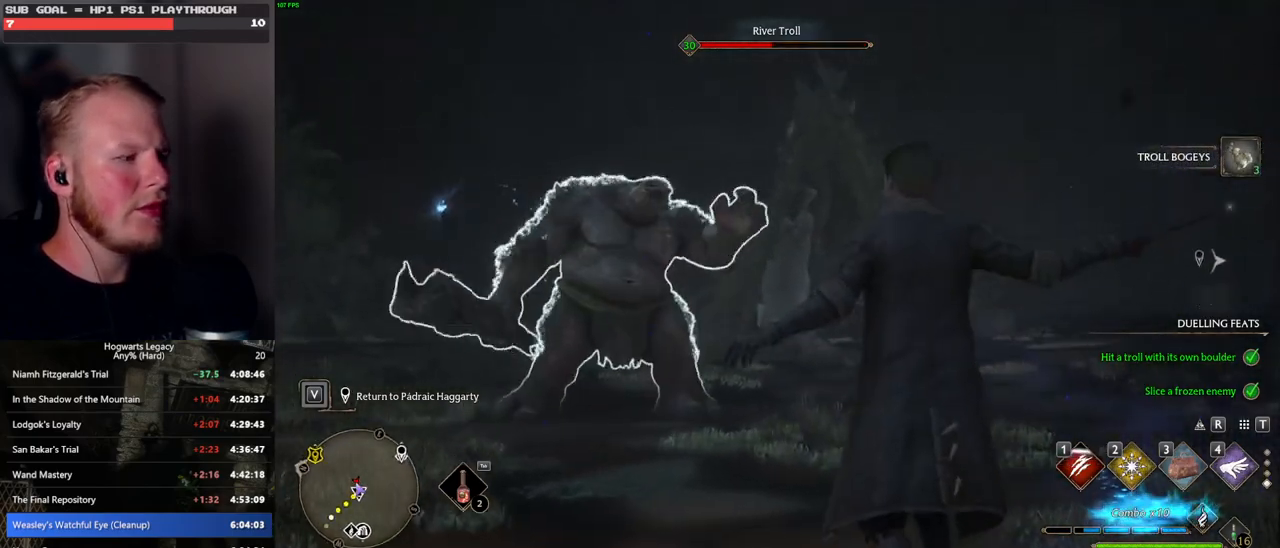
{"keys": ["e"], "mouse": [], "events": [[50, "e", "up"], [150, "e", "down"], [217, "e", "up"], [300, "e", "down"], [367, "e", "up"], [450, "e", "down"]]}
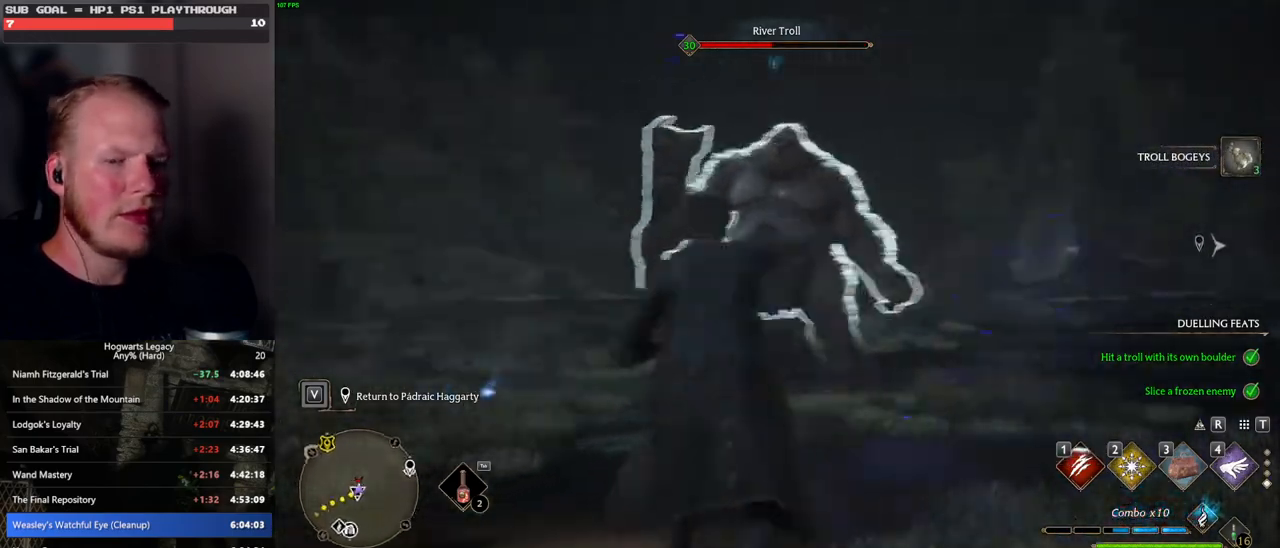
{"keys": [], "mouse": [], "events": [[17, "e", "up"], [100, "e", "down"], [167, "e", "up"], [233, "e", "down"], [350, "e", "up"]]}
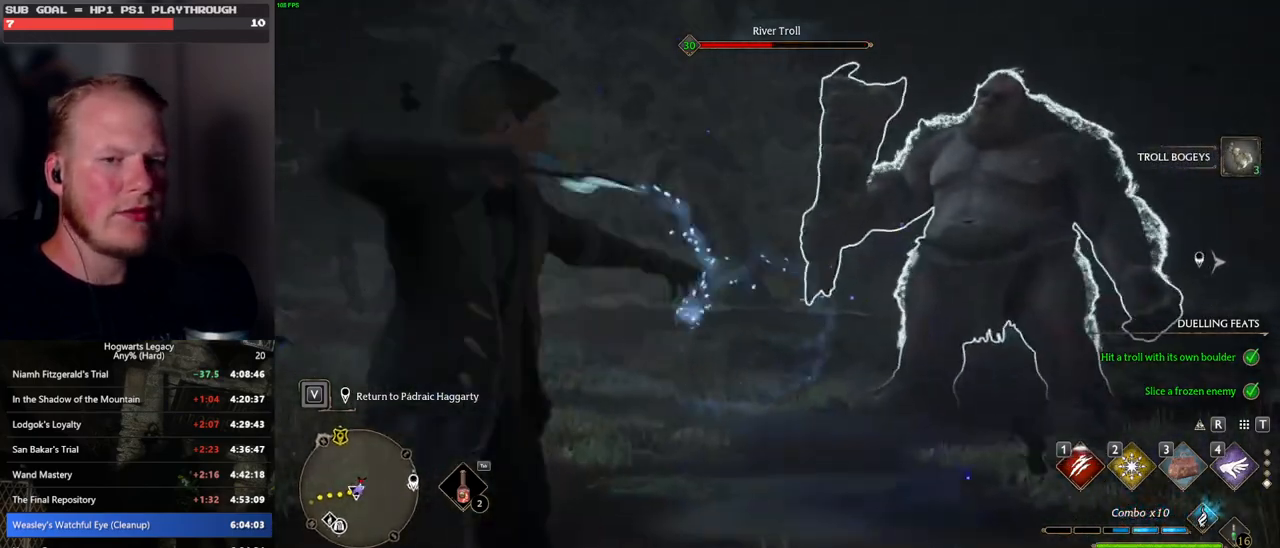
{"keys": [], "mouse": [], "events": []}
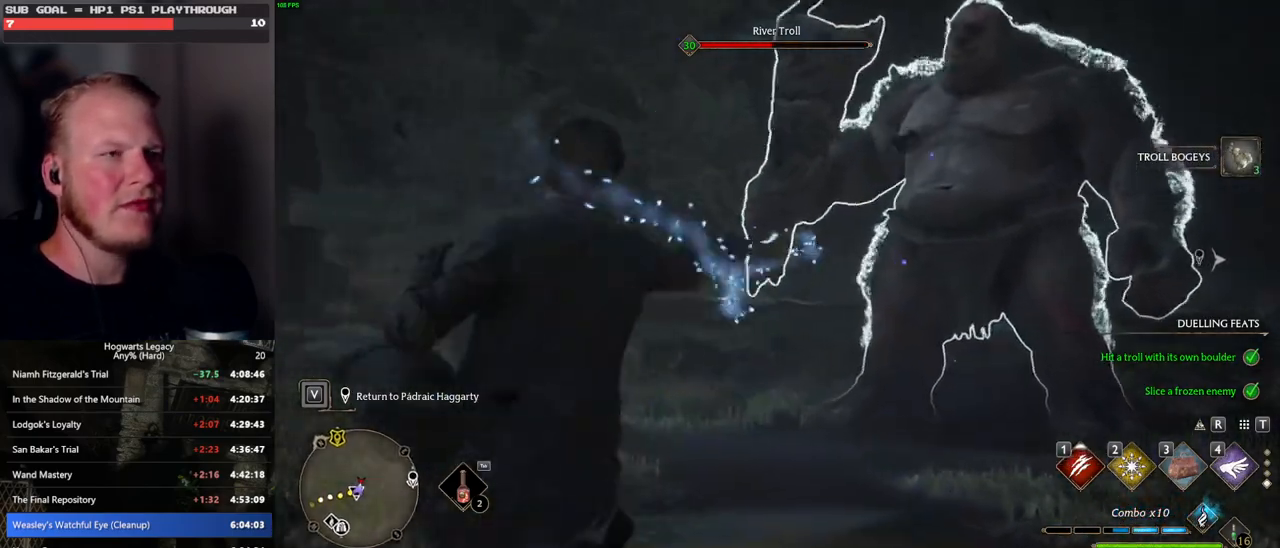
{"keys": [], "mouse": [], "events": []}